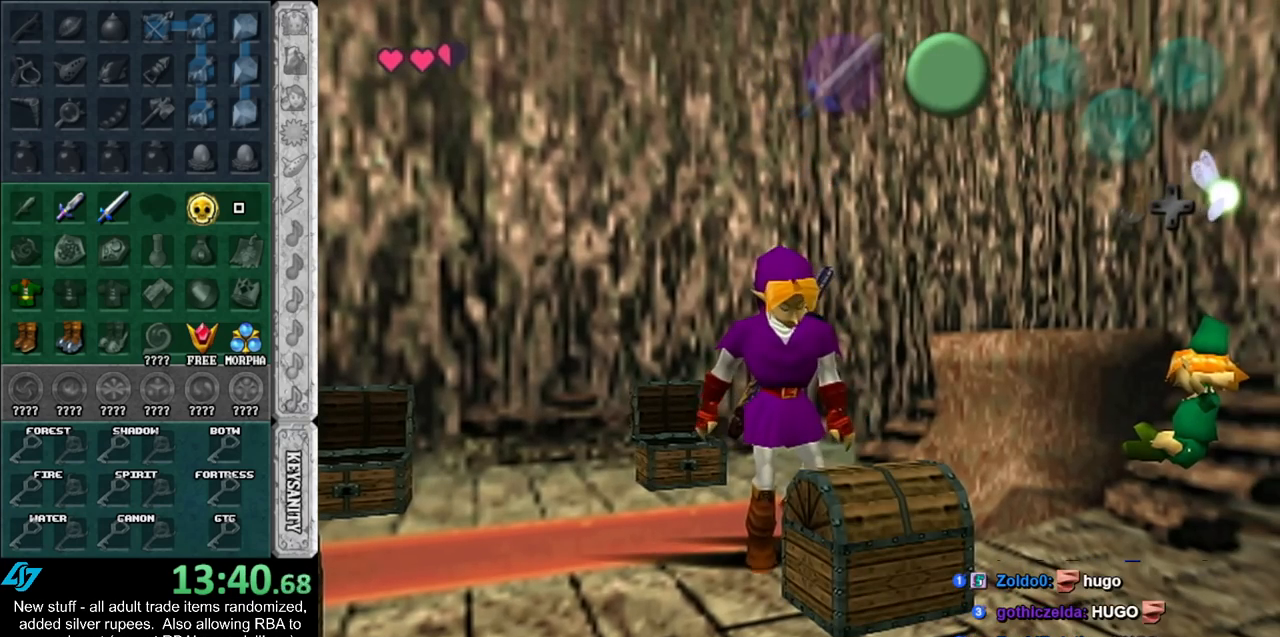
Gameplay with a controller (Nintendo layout); each line is a JSON object with the inputs held at the frame after it. "events" lists button and stick changes between this image and that frame as [ms after this image, input, new state], when the widget could be followed in between. Not read: L3 R3.
{"buttons": [], "left_stick": "center", "right_stick": "center", "events": []}
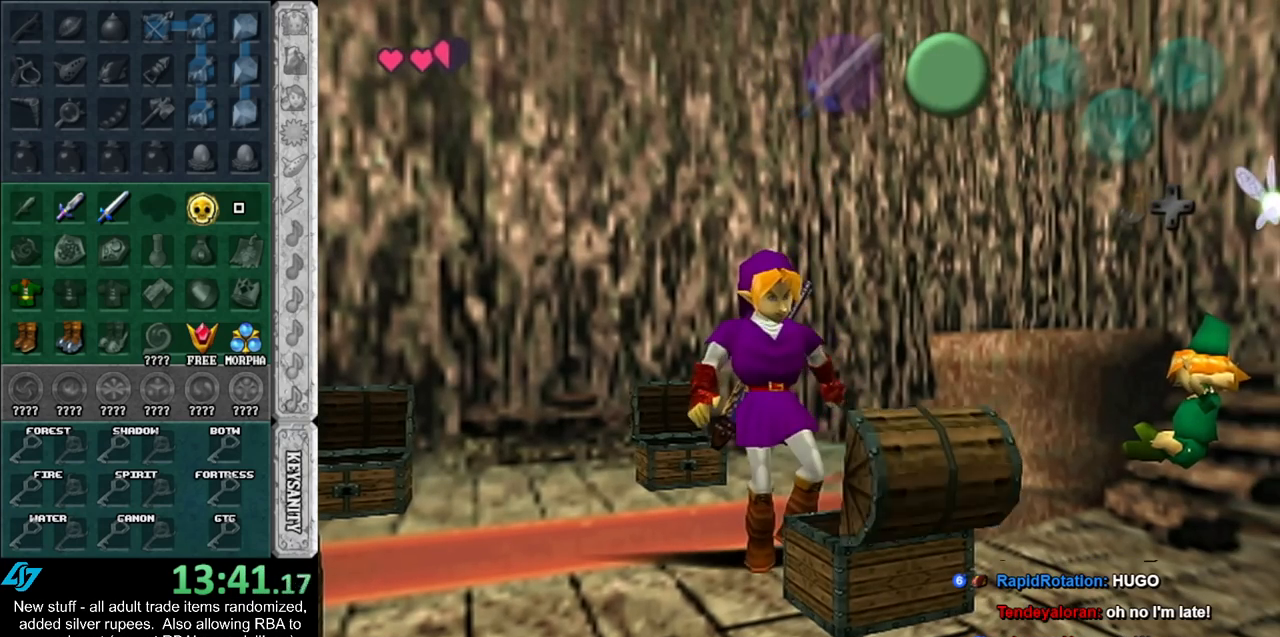
{"buttons": [], "left_stick": "center", "right_stick": "center", "events": []}
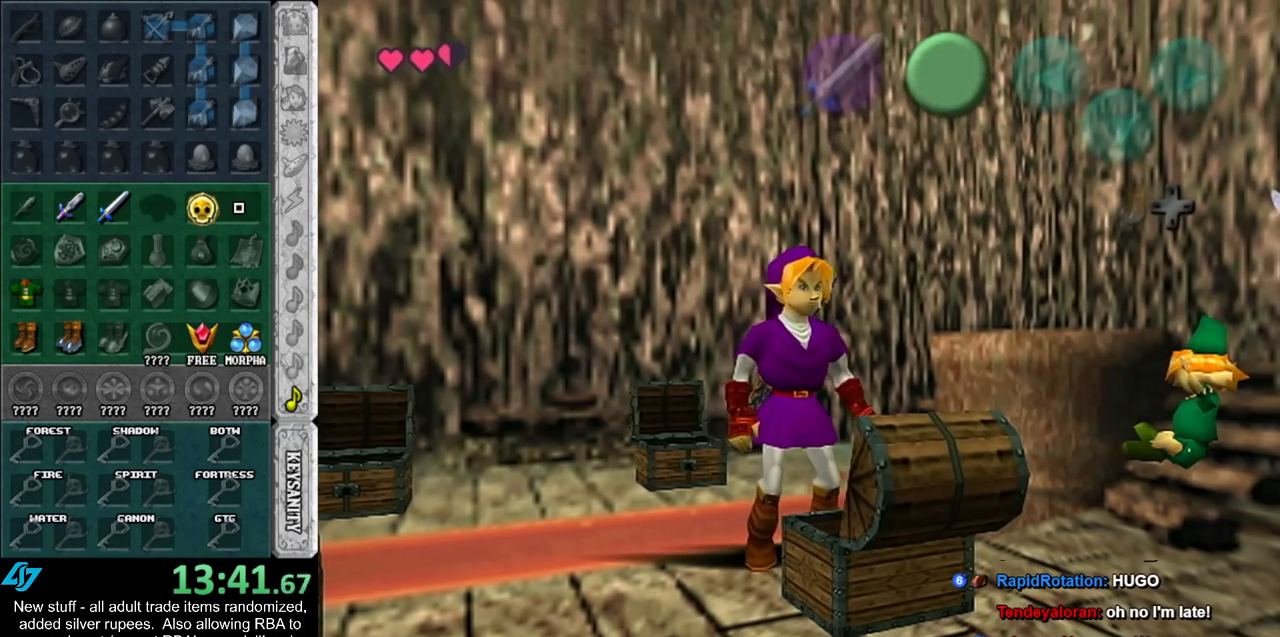
{"buttons": [], "left_stick": "center", "right_stick": "center", "events": []}
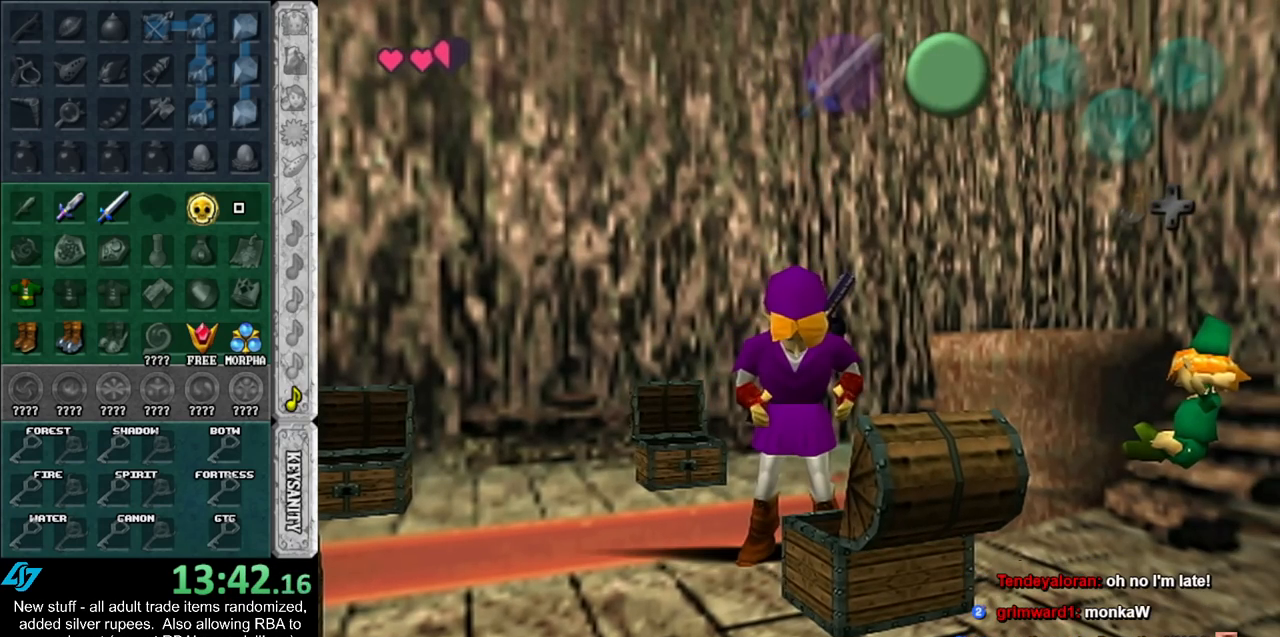
{"buttons": [], "left_stick": "left", "right_stick": "center", "events": [[233, "left_stick", "left"]]}
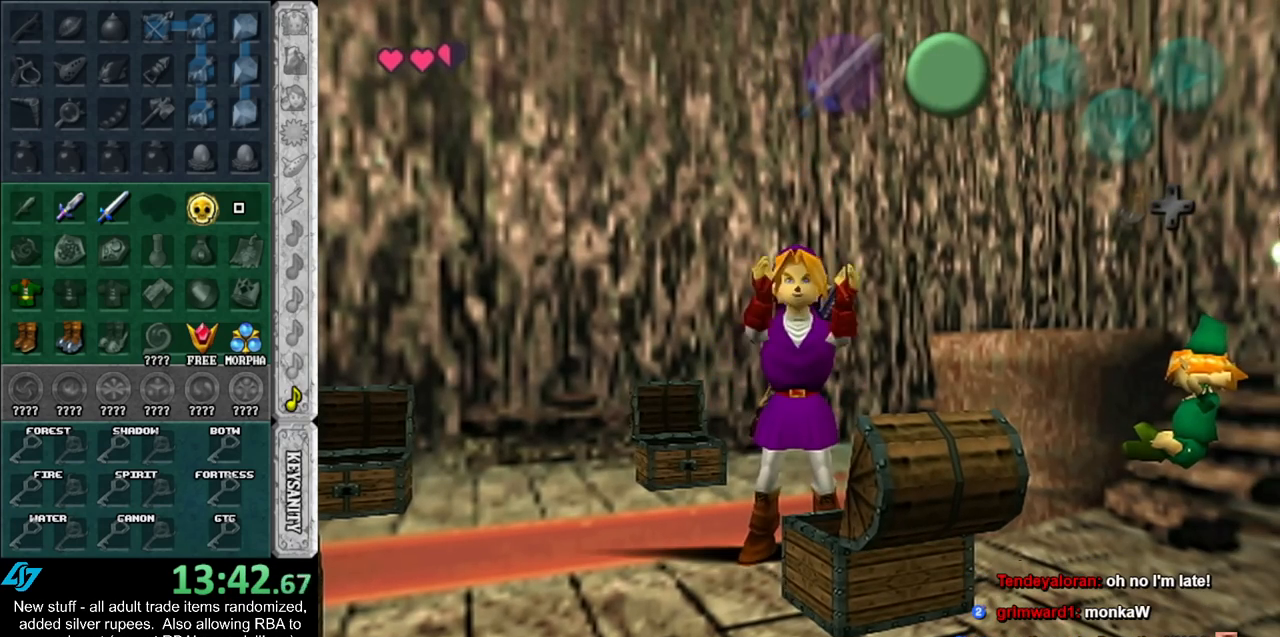
{"buttons": ["A", "B"], "left_stick": "down-left", "right_stick": "center", "events": [[200, "left_stick", "down-left"], [300, "A", "down"], [300, "B", "down"], [367, "A", "up"], [367, "B", "up"], [450, "A", "down"], [450, "B", "down"]]}
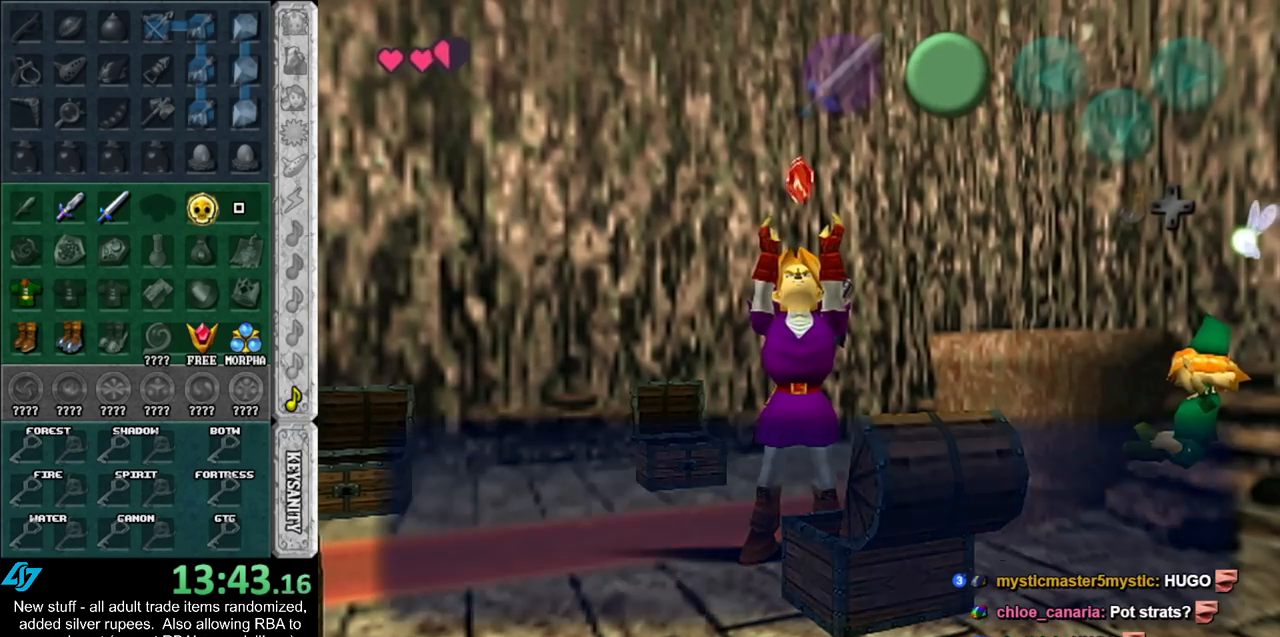
{"buttons": [], "left_stick": "down-left", "right_stick": "center", "events": [[17, "A", "up"], [17, "B", "up"], [83, "A", "down"], [83, "B", "down"], [167, "A", "up"], [167, "B", "up"], [267, "A", "down"], [267, "B", "down"], [383, "A", "up"], [383, "B", "up"]]}
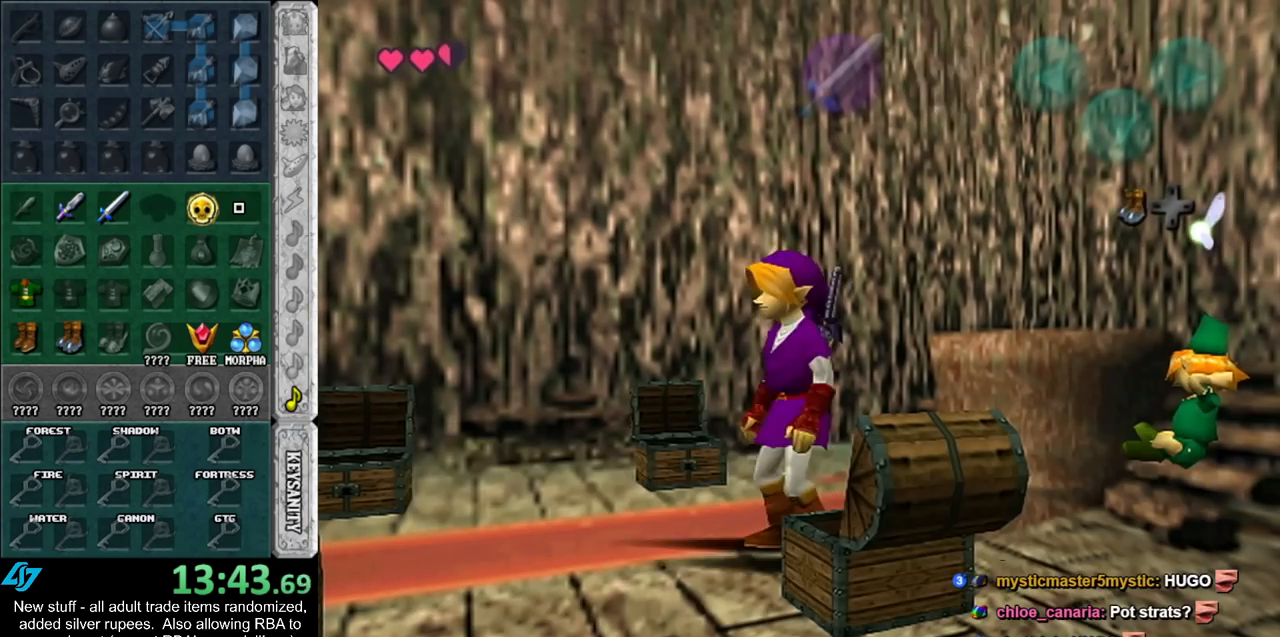
{"buttons": [], "left_stick": "down-left", "right_stick": "center", "events": [[417, "A", "down"], [483, "A", "up"]]}
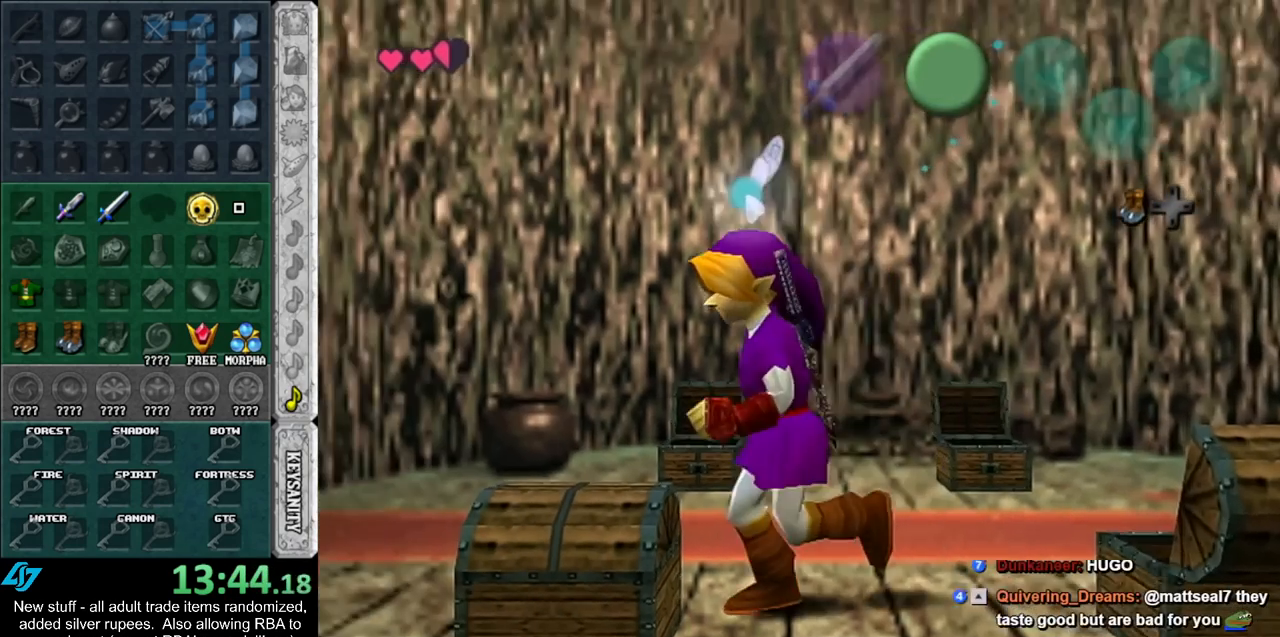
{"buttons": [], "left_stick": "up-right", "right_stick": "center", "events": [[17, "left_stick", "center"], [83, "A", "down"], [133, "A", "up"], [200, "A", "down"], [300, "A", "up"], [450, "left_stick", "up-right"]]}
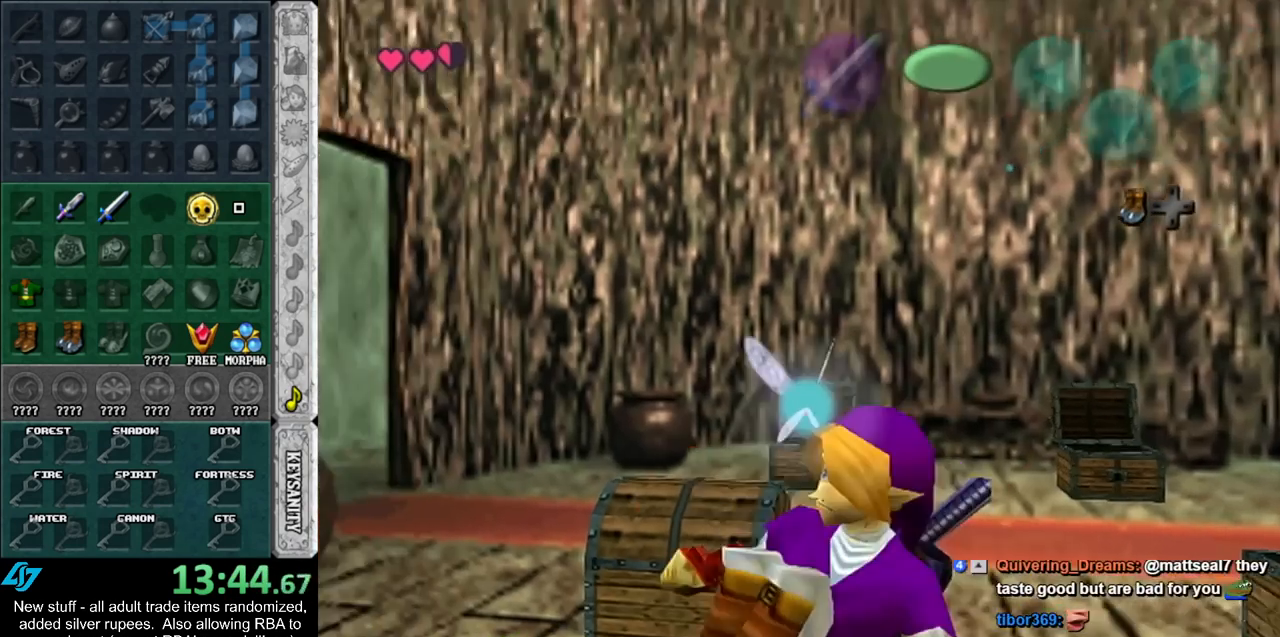
{"buttons": [], "left_stick": "up-left", "right_stick": "center", "events": [[167, "left_stick", "right"], [267, "left_stick", "up-right"], [417, "left_stick", "up-left"]]}
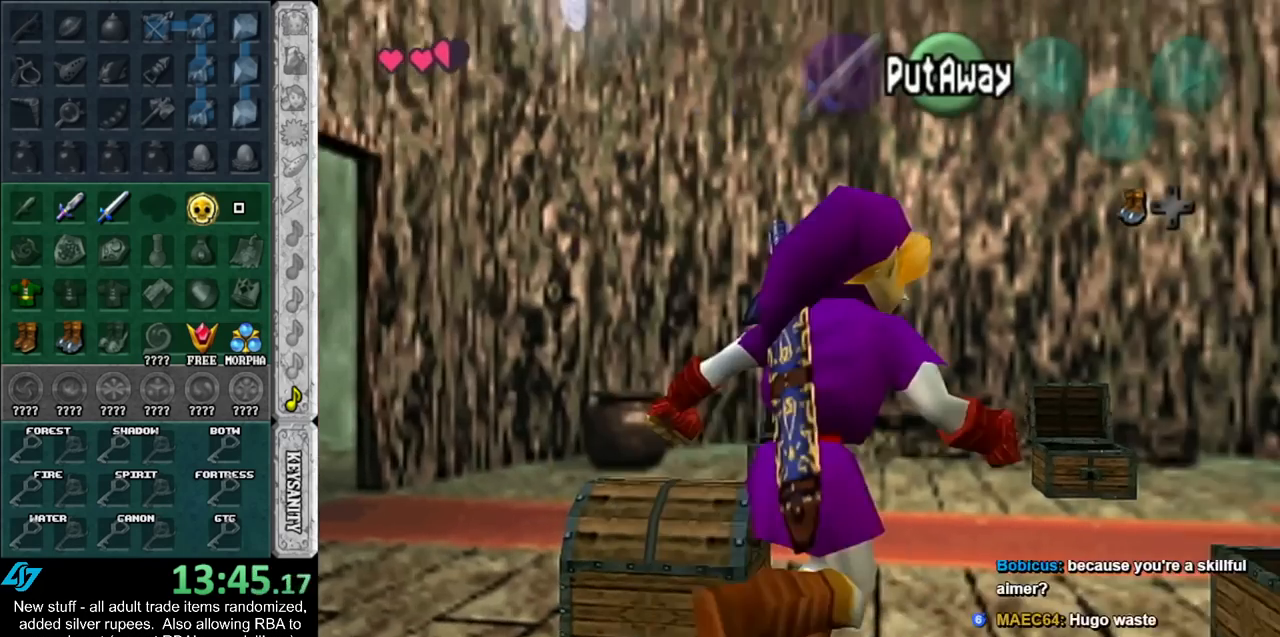
{"buttons": ["A"], "left_stick": "down-left", "right_stick": "center", "events": [[17, "left_stick", "left"], [167, "left_stick", "center"], [300, "left_stick", "down-left"], [483, "A", "down"]]}
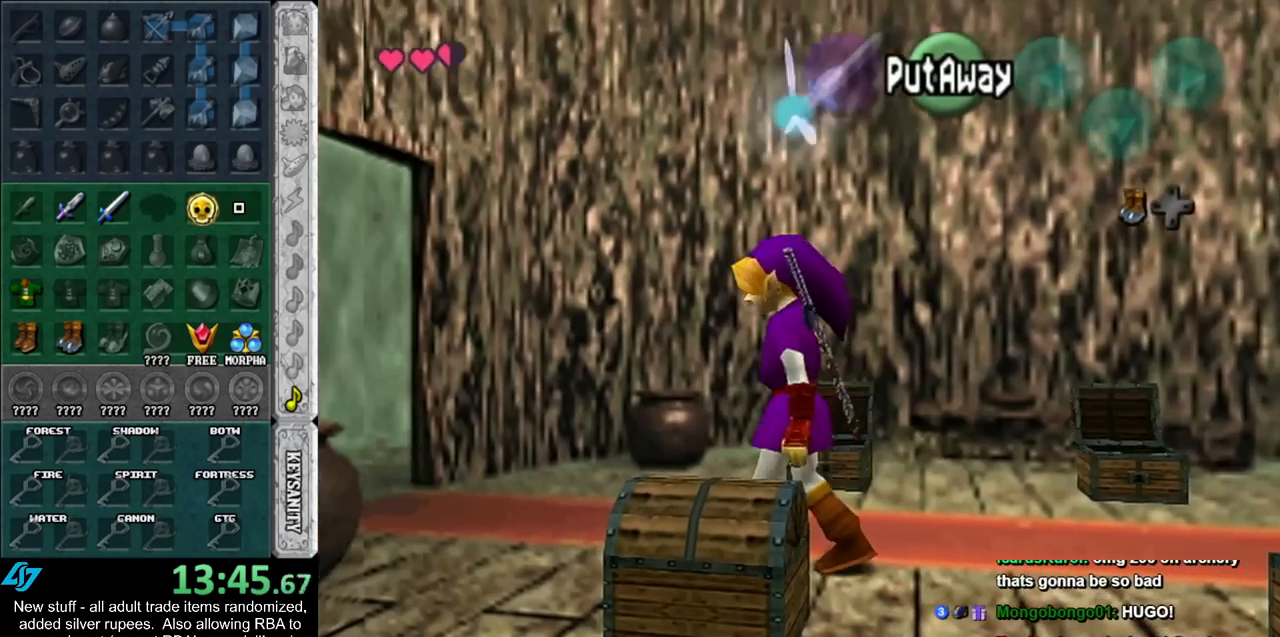
{"buttons": [], "left_stick": "center", "right_stick": "center", "events": [[17, "A", "up"], [83, "left_stick", "center"], [133, "A", "down"], [167, "A", "up"], [267, "A", "down"], [333, "A", "up"], [417, "A", "down"], [483, "A", "up"]]}
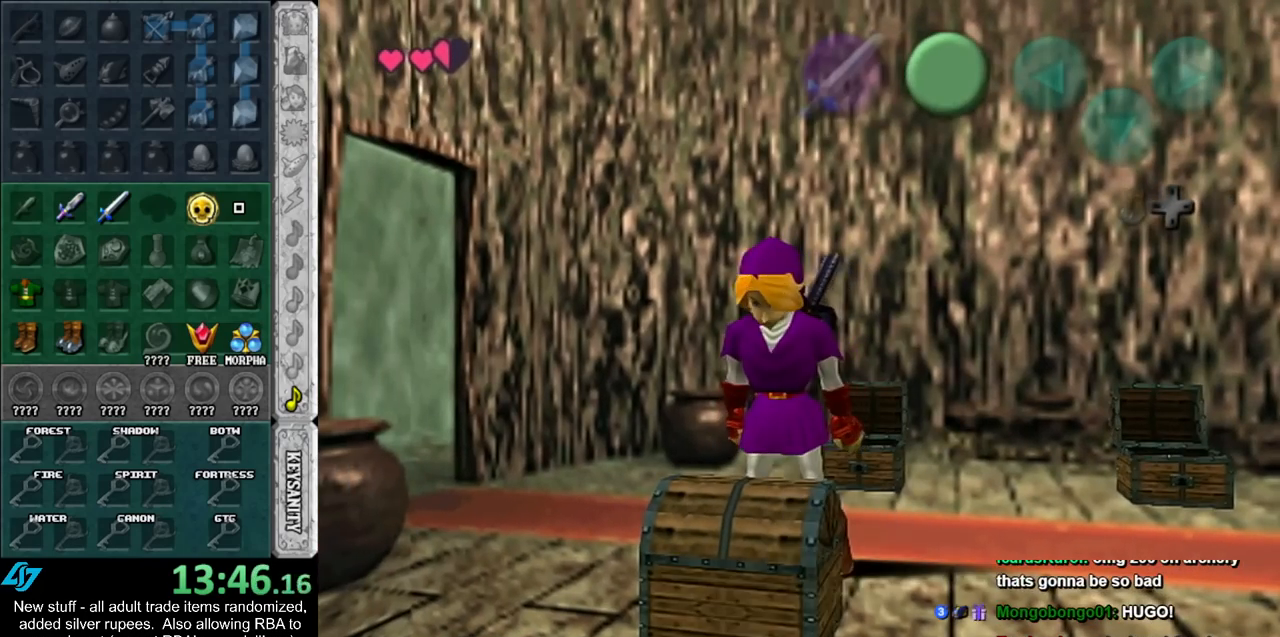
{"buttons": [], "left_stick": "up-left", "right_stick": "center", "events": [[200, "left_stick", "up"], [267, "left_stick", "up-left"]]}
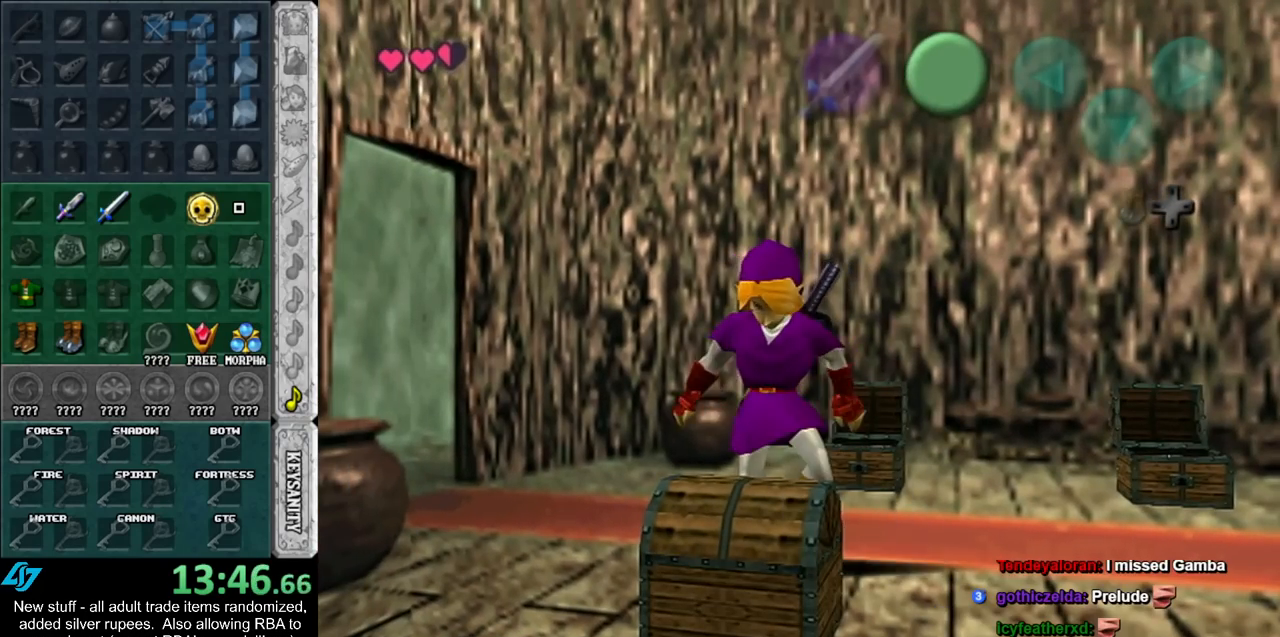
{"buttons": [], "left_stick": "up-left", "right_stick": "center", "events": []}
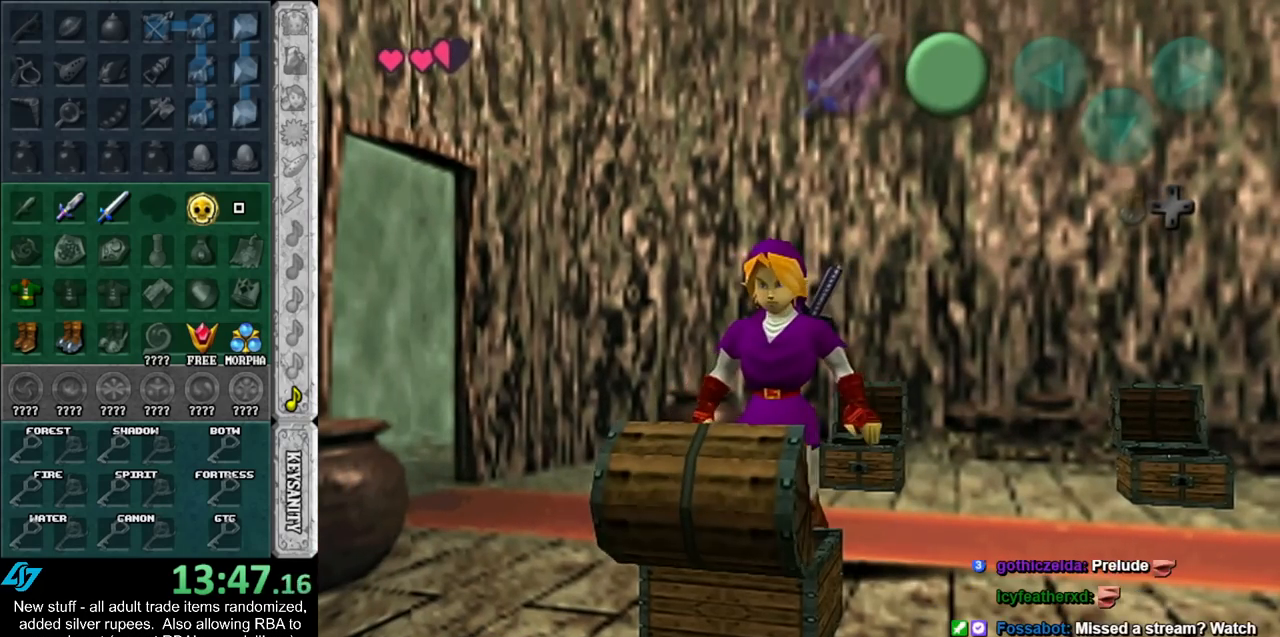
{"buttons": [], "left_stick": "up-left", "right_stick": "center", "events": []}
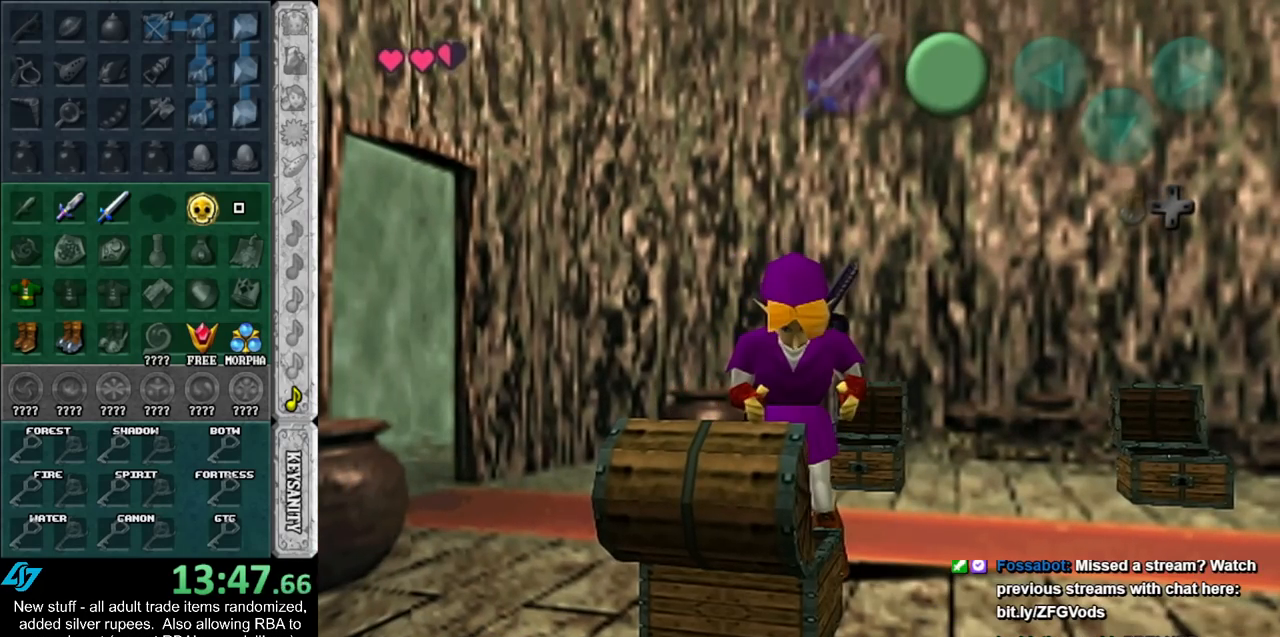
{"buttons": ["A", "B"], "left_stick": "up-left", "right_stick": "center", "events": [[450, "A", "down"], [450, "B", "down"]]}
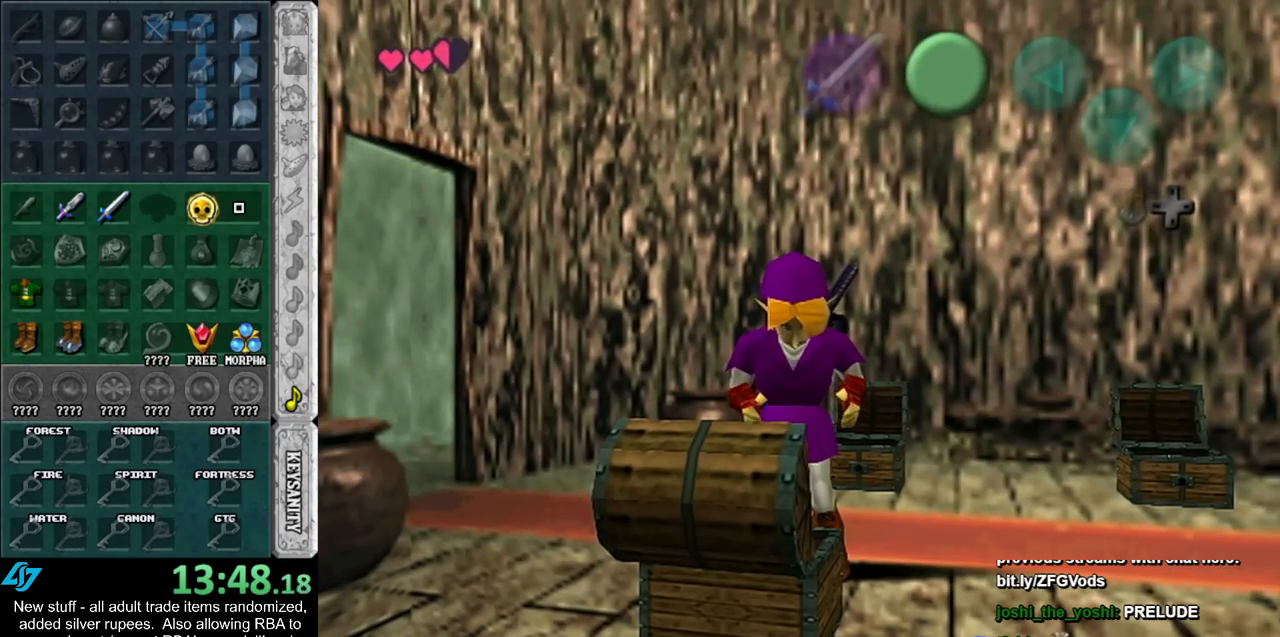
{"buttons": ["A", "B"], "left_stick": "up-left", "right_stick": "center", "events": [[50, "A", "up"], [50, "B", "up"], [117, "B", "down"], [133, "A", "down"], [167, "A", "up"], [200, "B", "up"], [300, "A", "down"], [300, "B", "down"], [383, "A", "up"], [383, "B", "up"], [450, "A", "down"], [450, "B", "down"]]}
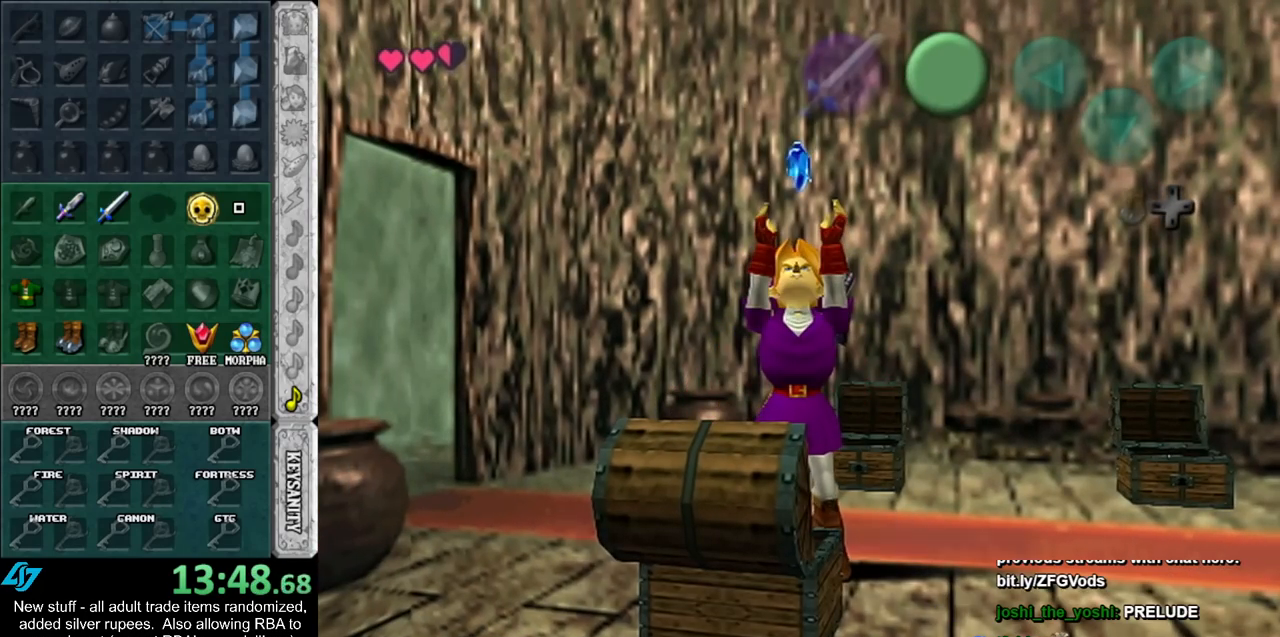
{"buttons": ["A", "B"], "left_stick": "up-left", "right_stick": "center", "events": [[50, "A", "up"], [50, "B", "up"], [133, "A", "down"], [133, "B", "down"], [200, "A", "up"], [200, "B", "up"], [483, "A", "down"], [483, "B", "down"]]}
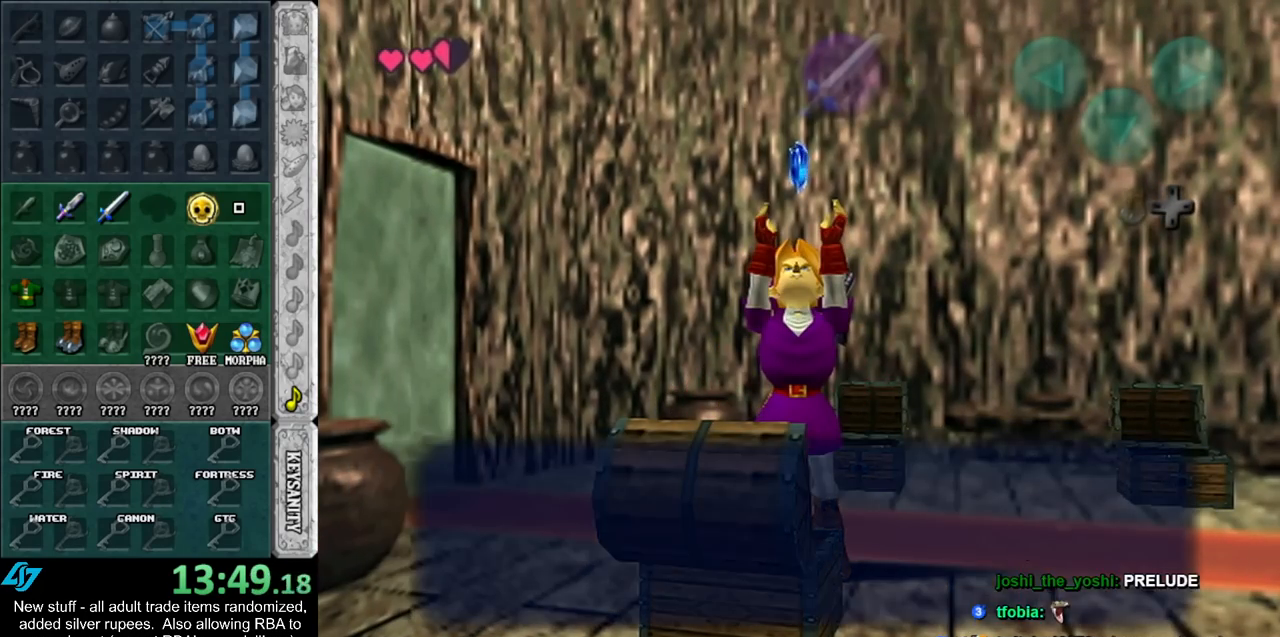
{"buttons": [], "left_stick": "up-left", "right_stick": "center", "events": [[83, "A", "up"], [83, "B", "up"]]}
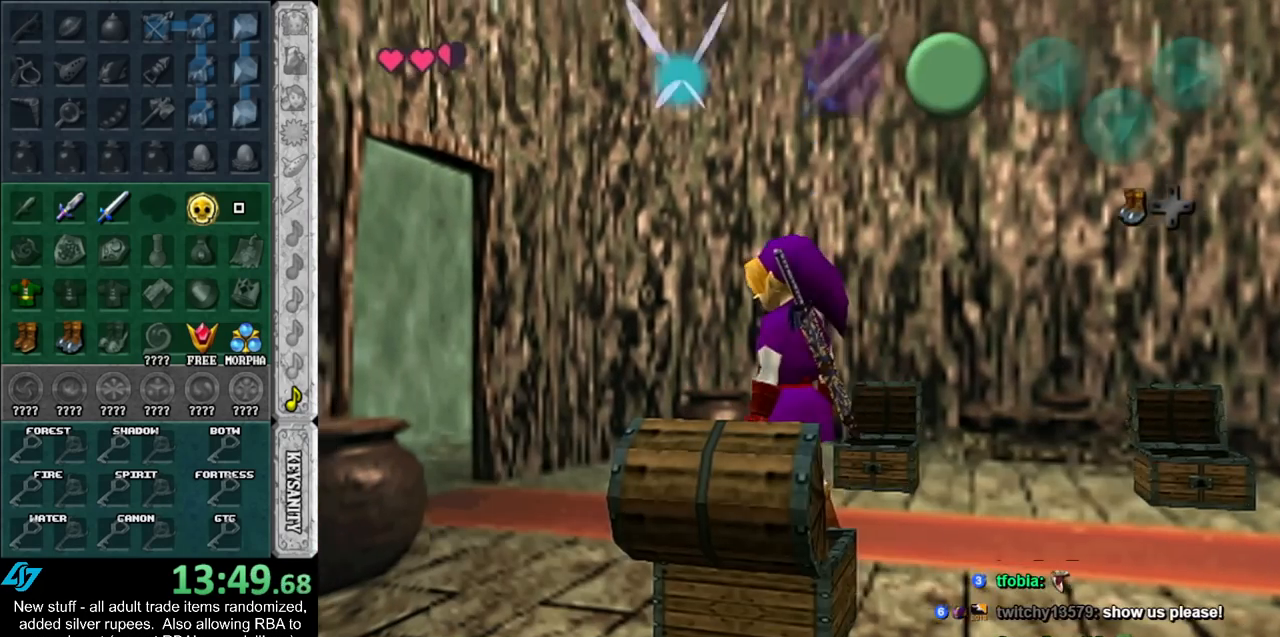
{"buttons": [], "left_stick": "up-left", "right_stick": "center", "events": [[50, "A", "down"], [167, "A", "up"]]}
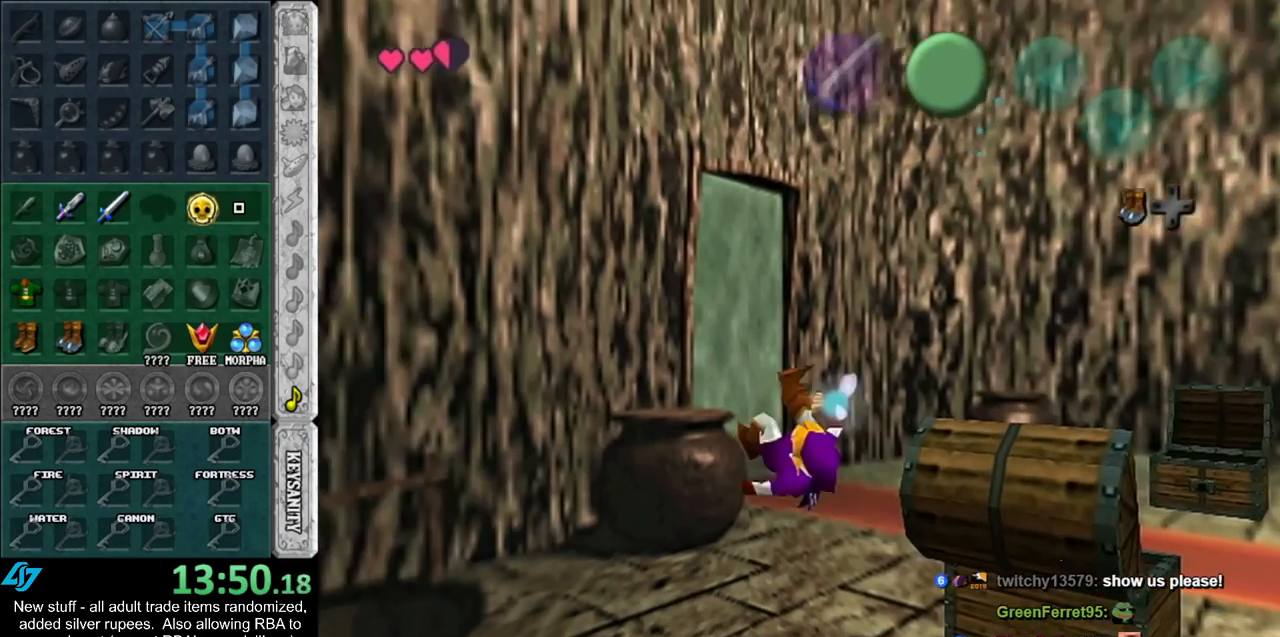
{"buttons": [], "left_stick": "center", "right_stick": "center", "events": [[300, "left_stick", "center"]]}
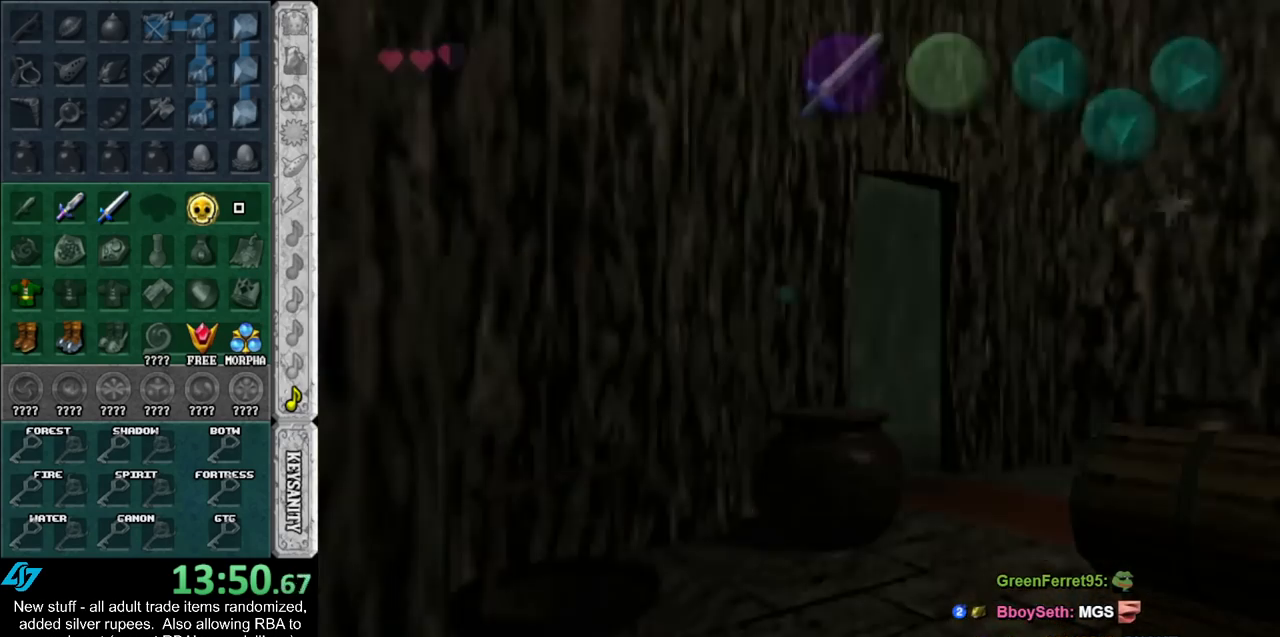
{"buttons": [], "left_stick": "left", "right_stick": "center", "events": [[17, "left_stick", "left"]]}
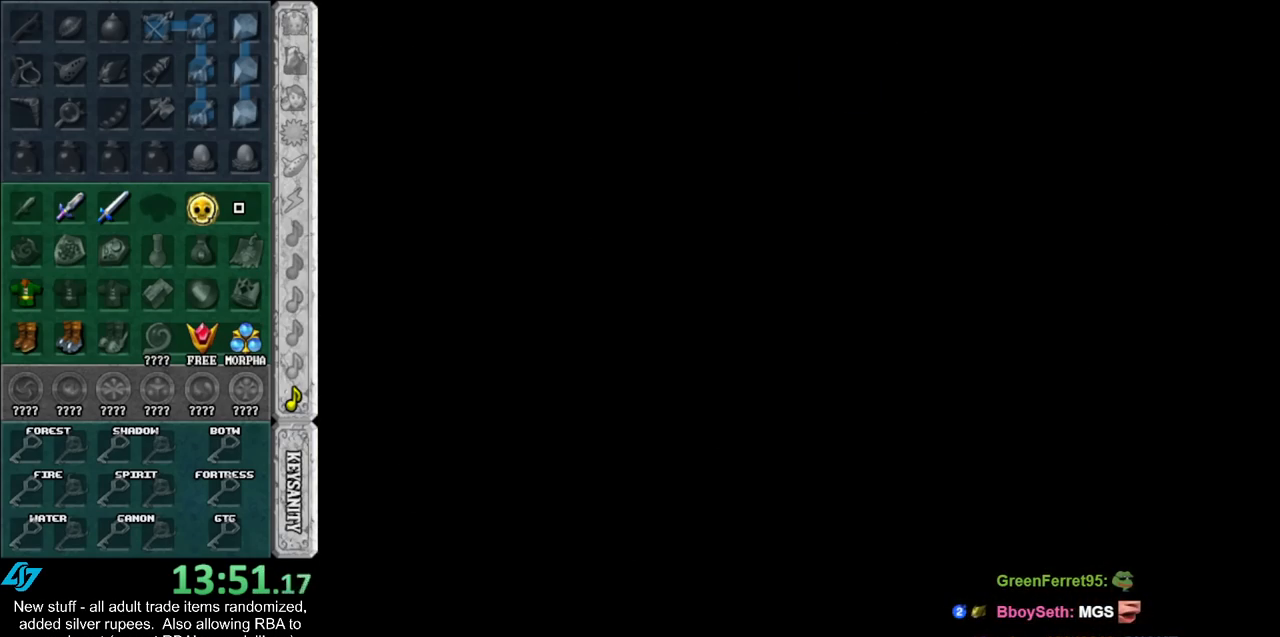
{"buttons": [], "left_stick": "left", "right_stick": "center", "events": []}
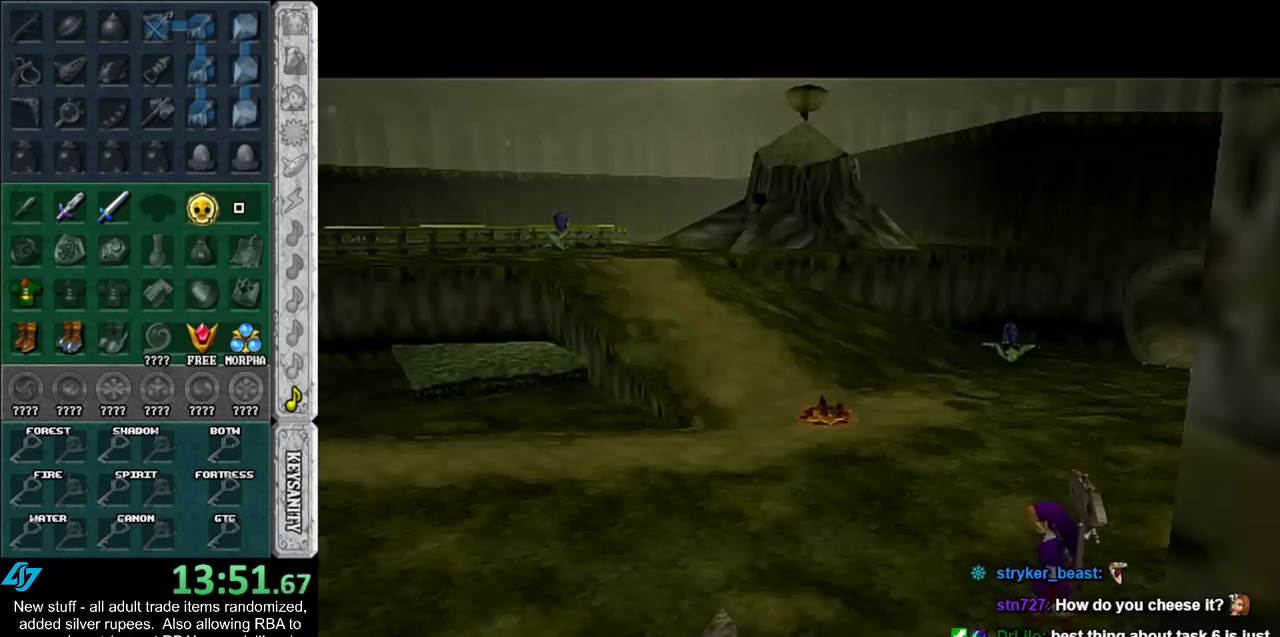
{"buttons": [], "left_stick": "left", "right_stick": "center", "events": []}
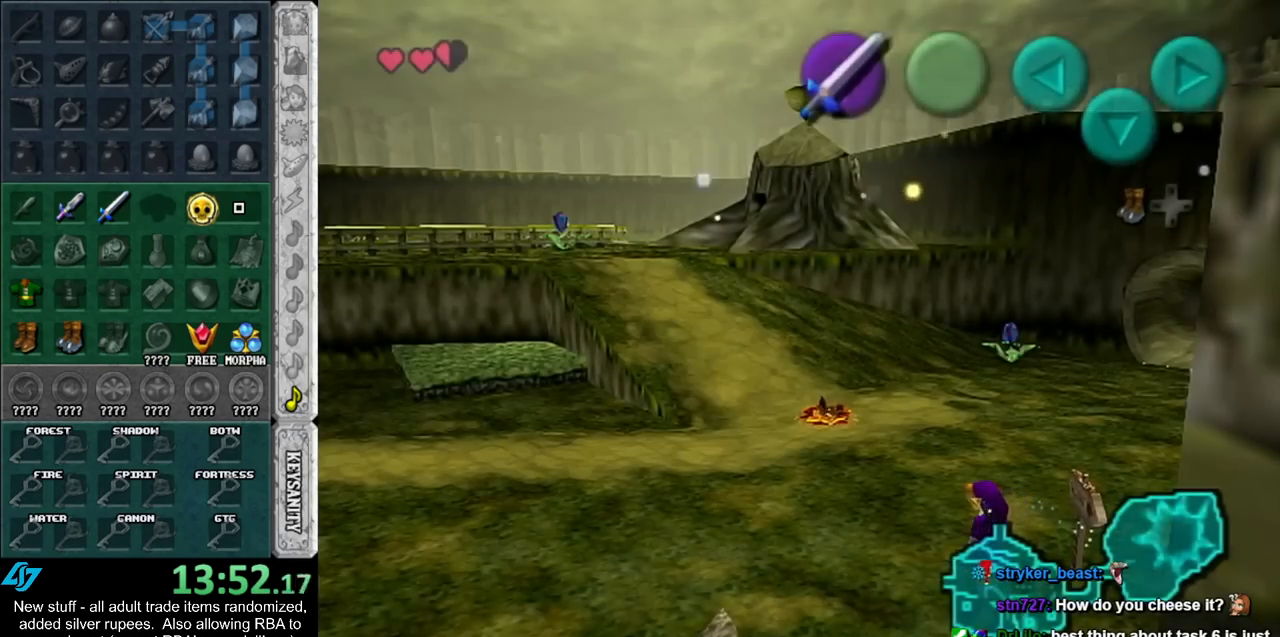
{"buttons": [], "left_stick": "left", "right_stick": "center", "events": [[117, "A", "down"], [233, "A", "up"]]}
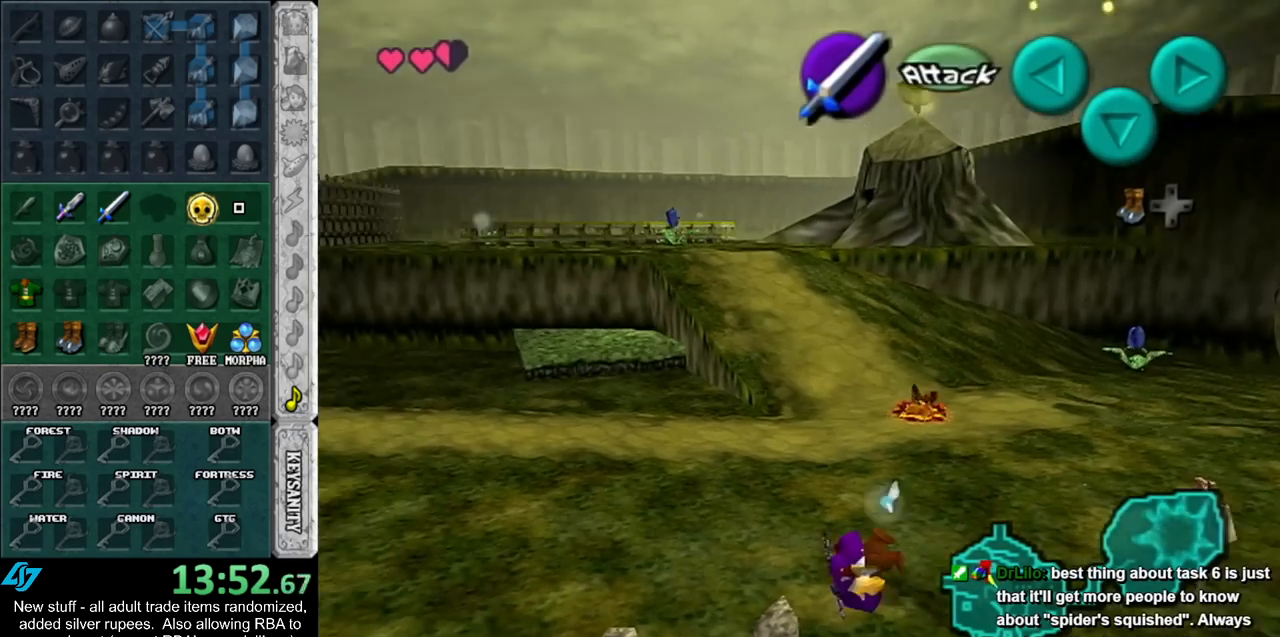
{"buttons": ["A"], "left_stick": "left", "right_stick": "center", "events": [[417, "A", "down"]]}
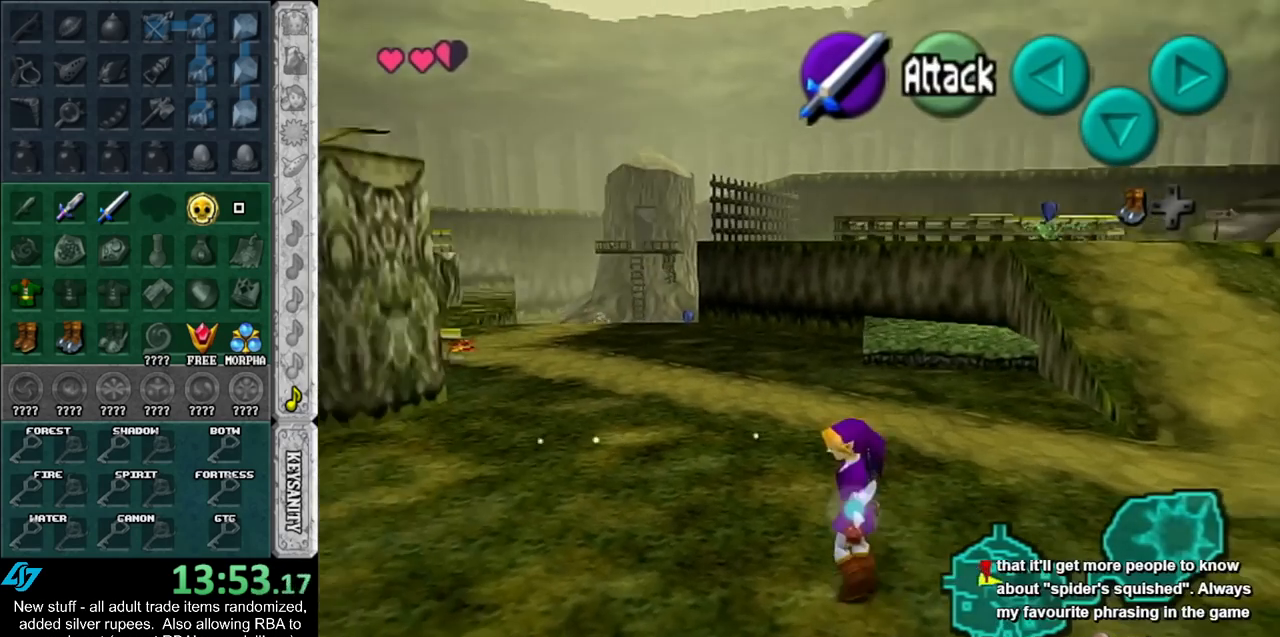
{"buttons": [], "left_stick": "up", "right_stick": "center", "events": [[17, "L1", "down"], [50, "A", "up"], [83, "left_stick", "up"], [233, "L1", "up"]]}
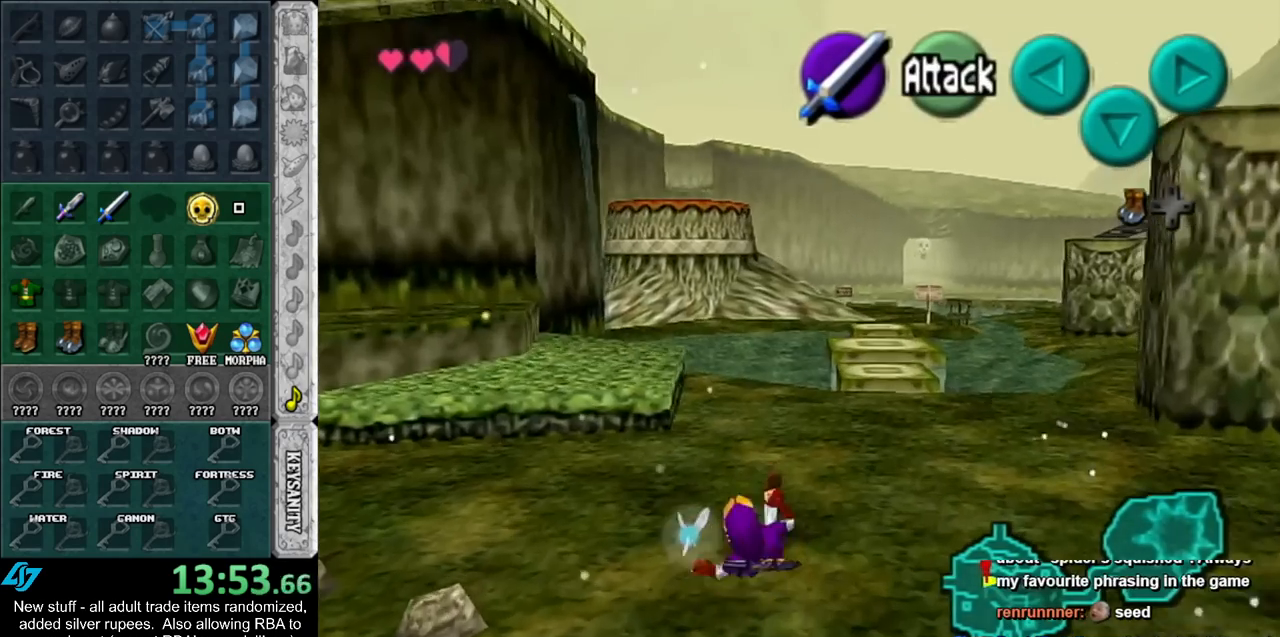
{"buttons": [], "left_stick": "up", "right_stick": "center", "events": [[200, "A", "down"], [367, "A", "up"]]}
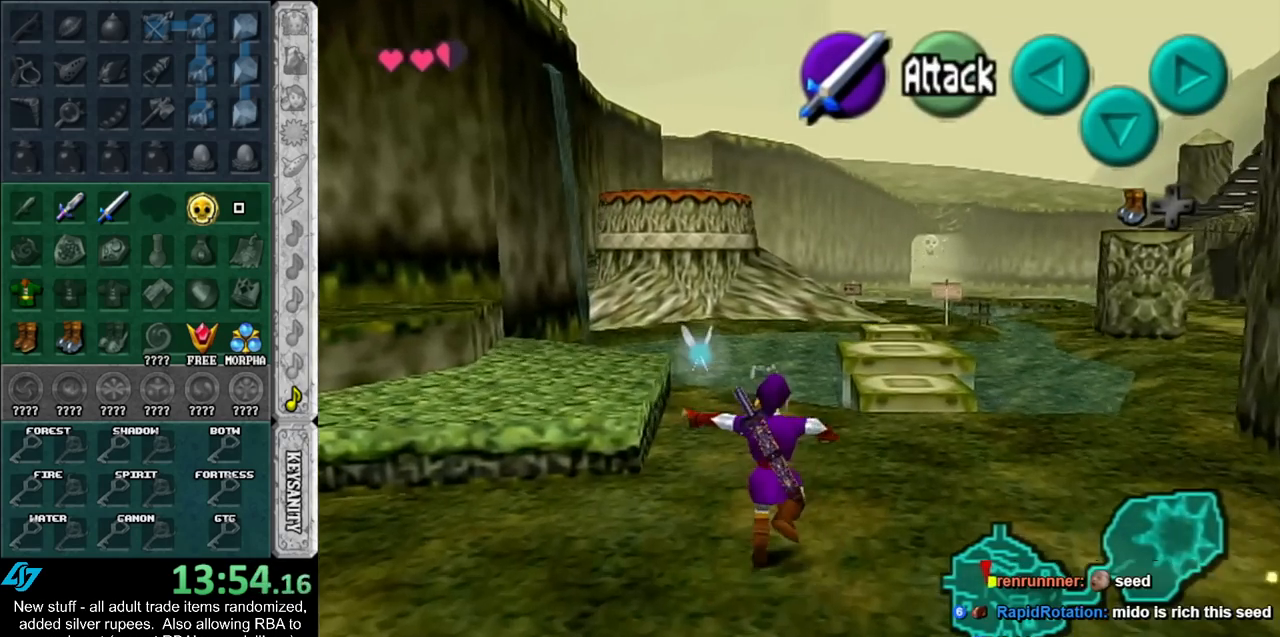
{"buttons": [], "left_stick": "up", "right_stick": "center", "events": []}
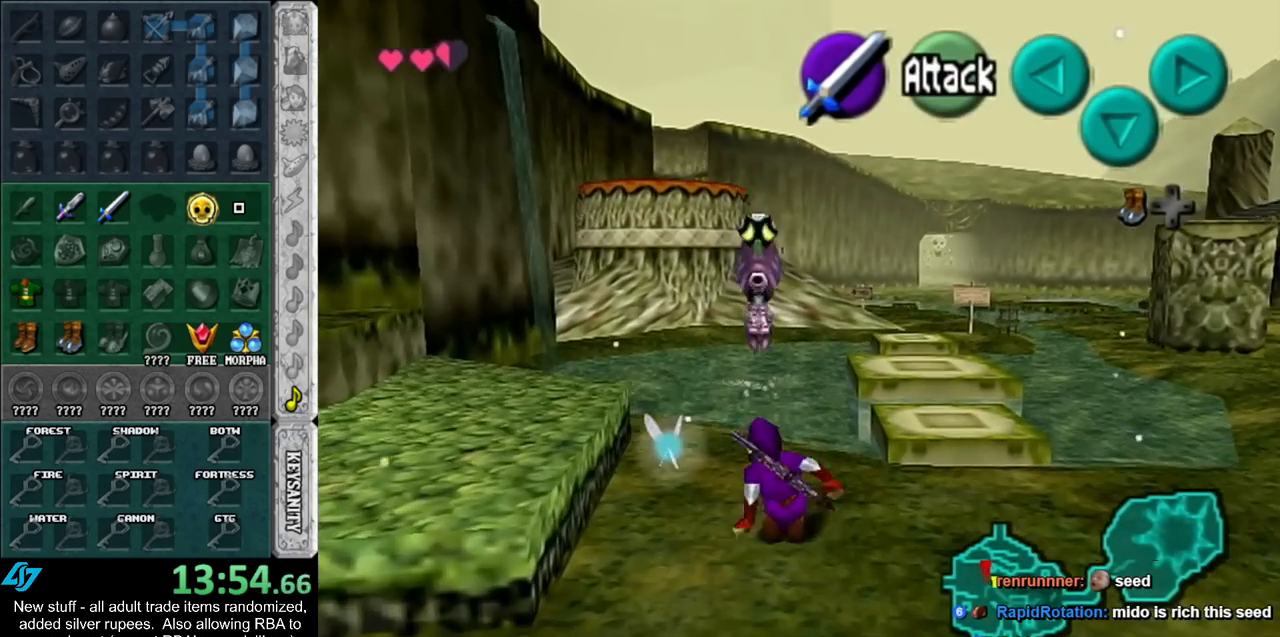
{"buttons": [], "left_stick": "up", "right_stick": "center", "events": [[117, "A", "down"], [300, "A", "up"]]}
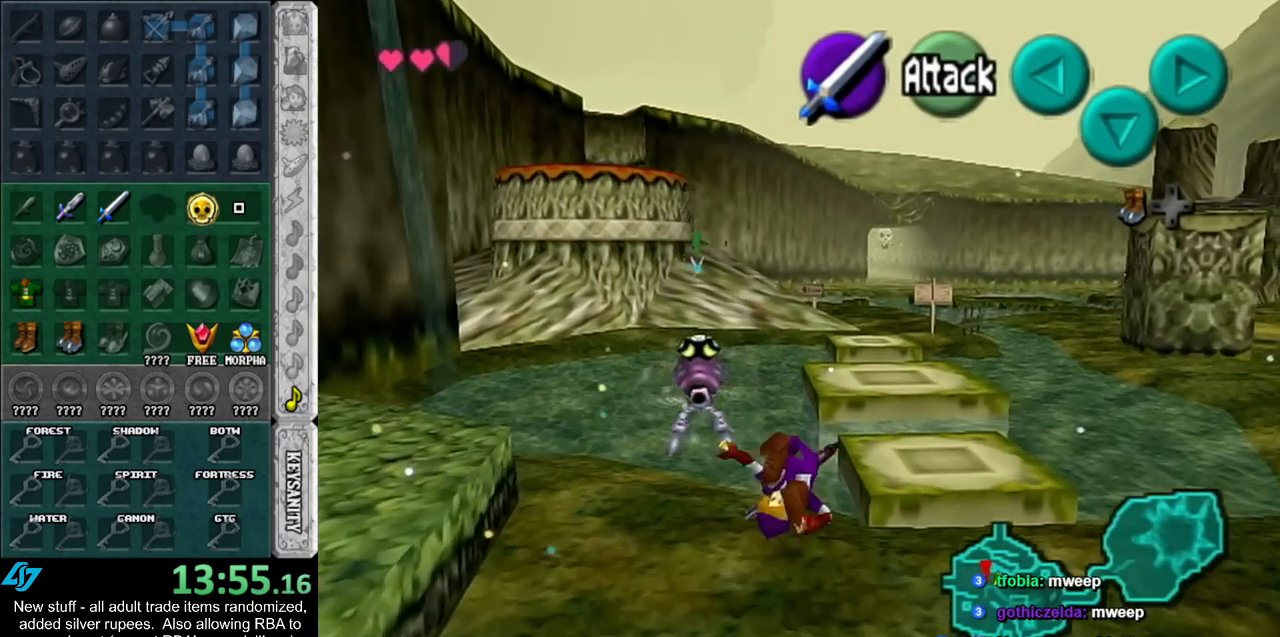
{"buttons": ["A"], "left_stick": "up", "right_stick": "center", "events": [[367, "A", "down"]]}